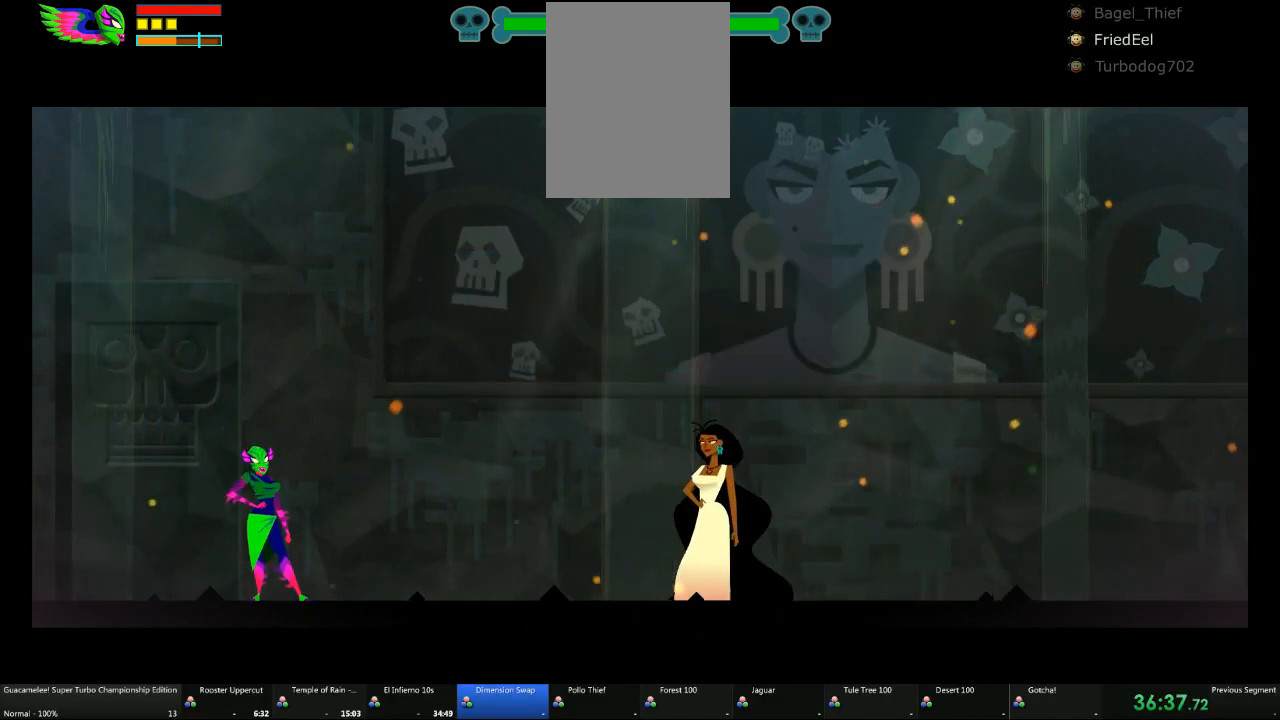
Gameplay with a controller (Xbox layout); each line is a JSON object with the inputs held at the frame after it. "events" lists button and stick changes between this image and that frame as [ms after this image, input, new state], when the widget could be followed in between. Not read: L2 L3 R3.
{"buttons": ["A"], "left_stick": "center", "right_stick": "center", "events": []}
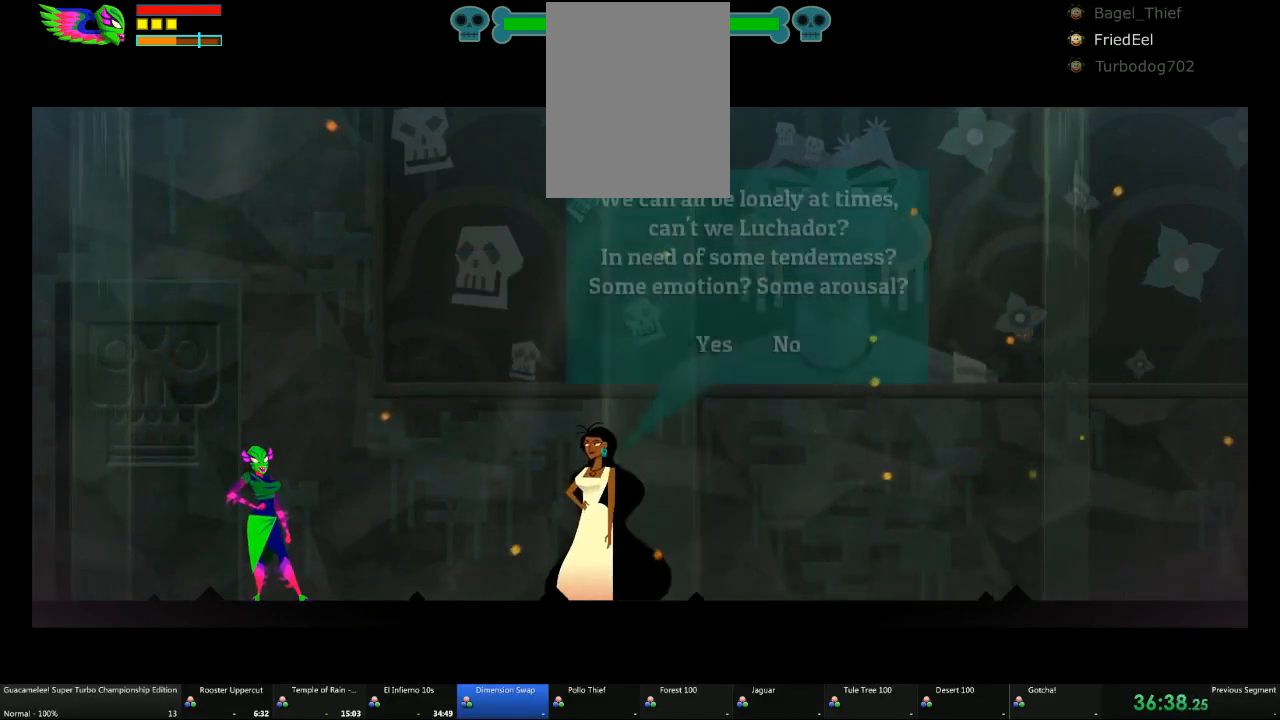
{"buttons": ["A"], "left_stick": "center", "right_stick": "center", "events": []}
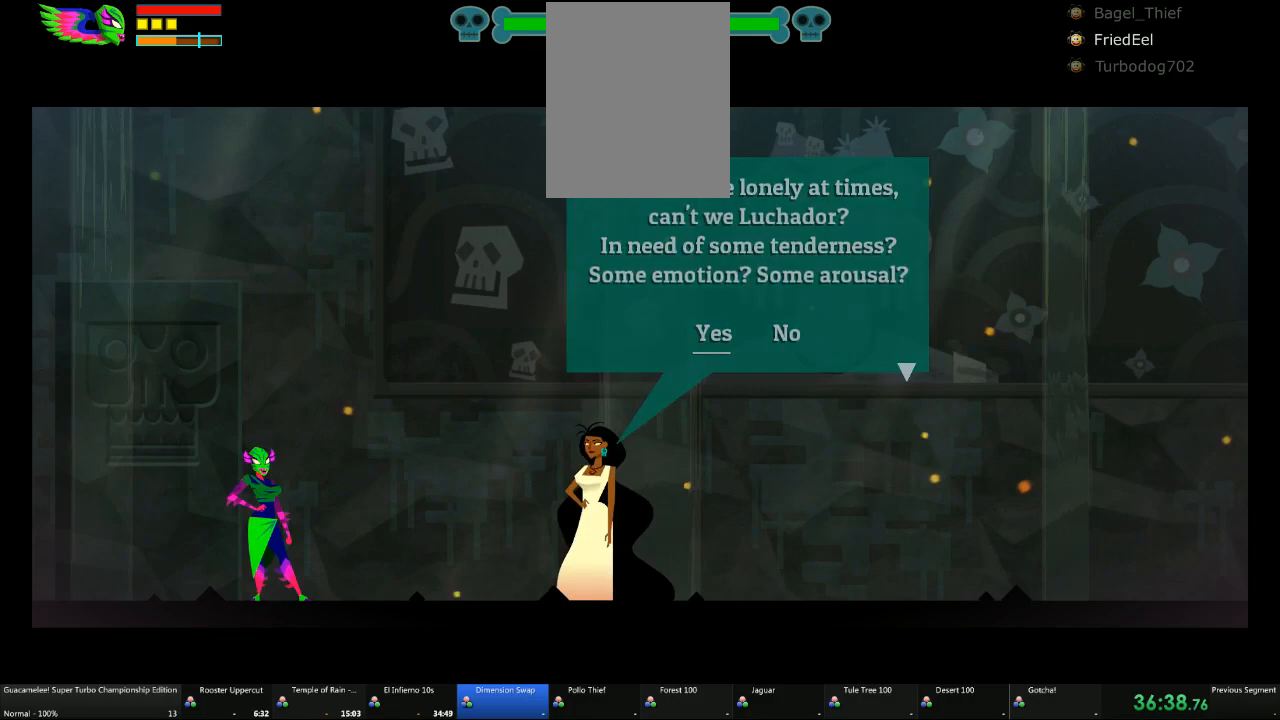
{"buttons": ["A"], "left_stick": "center", "right_stick": "center", "events": []}
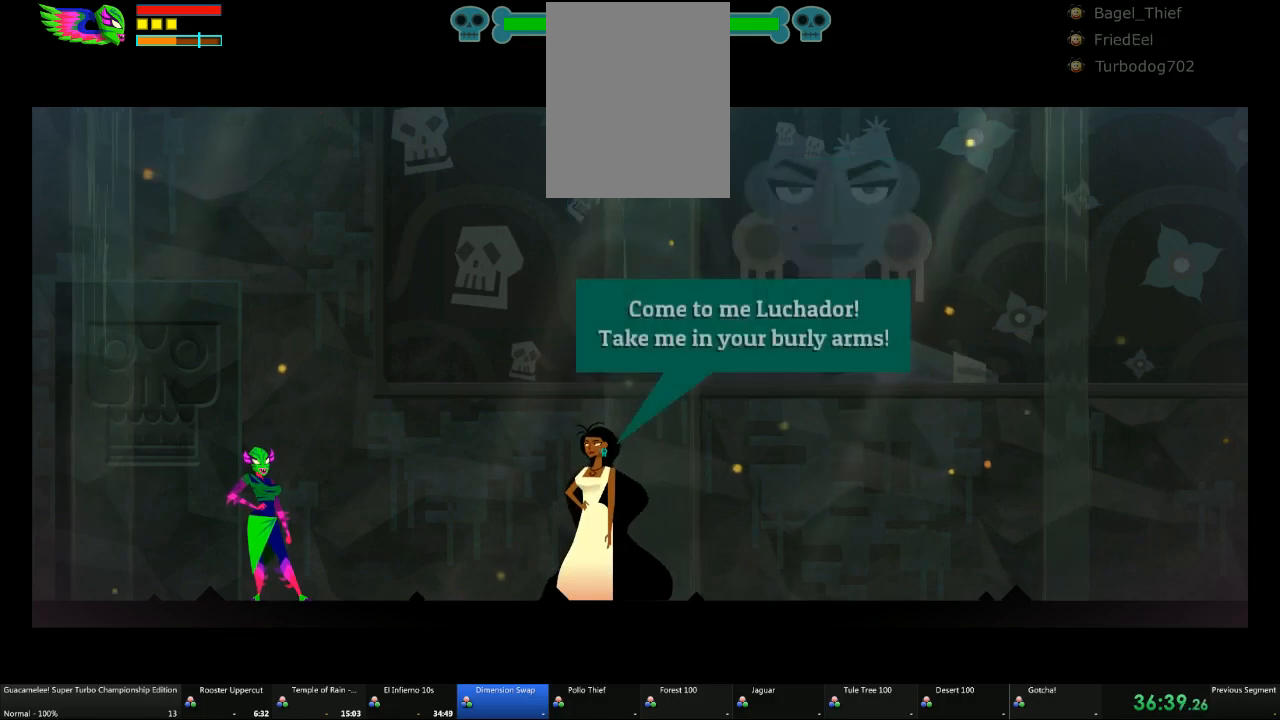
{"buttons": ["A"], "left_stick": "center", "right_stick": "center", "events": []}
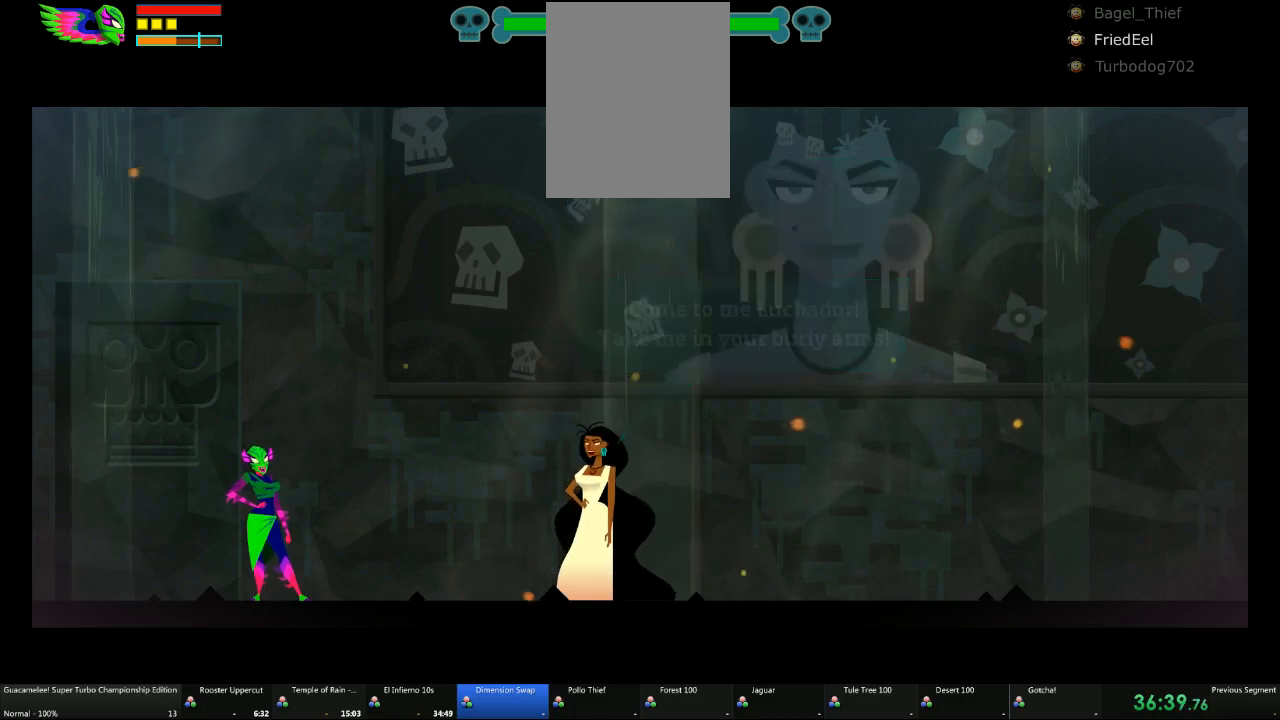
{"buttons": ["A"], "left_stick": "center", "right_stick": "center", "events": []}
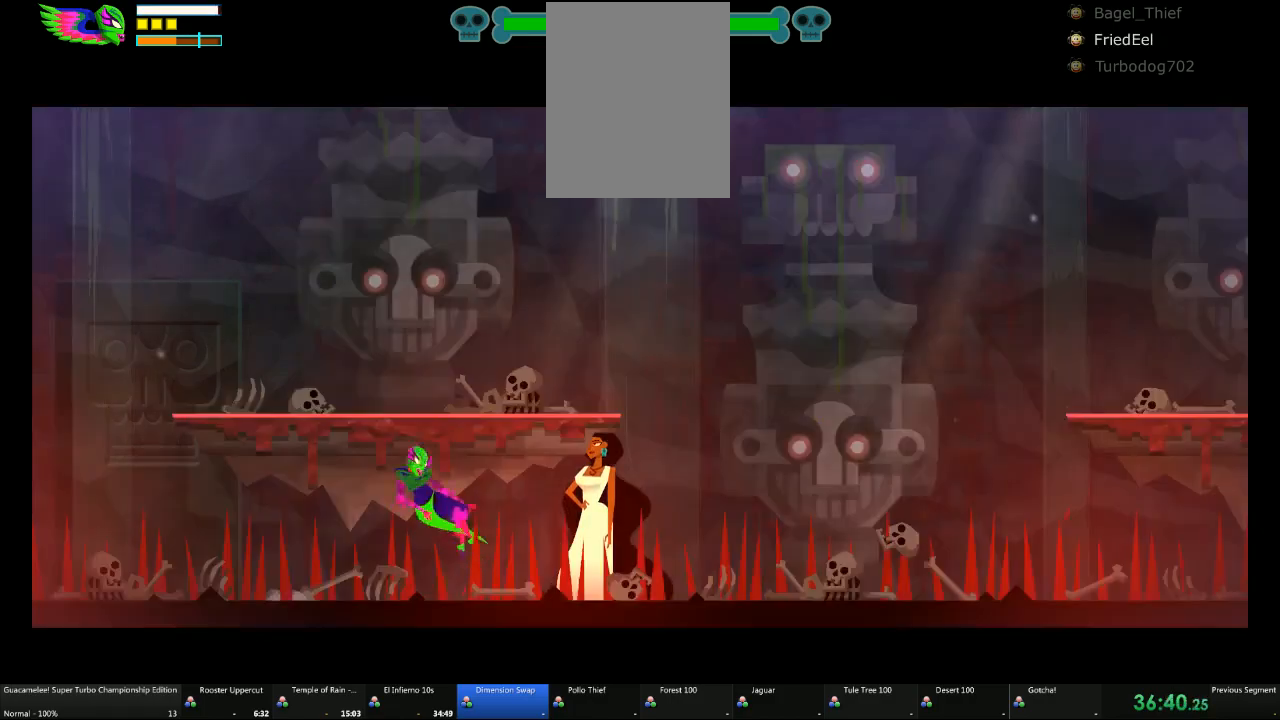
{"buttons": ["A"], "left_stick": "center", "right_stick": "center", "events": []}
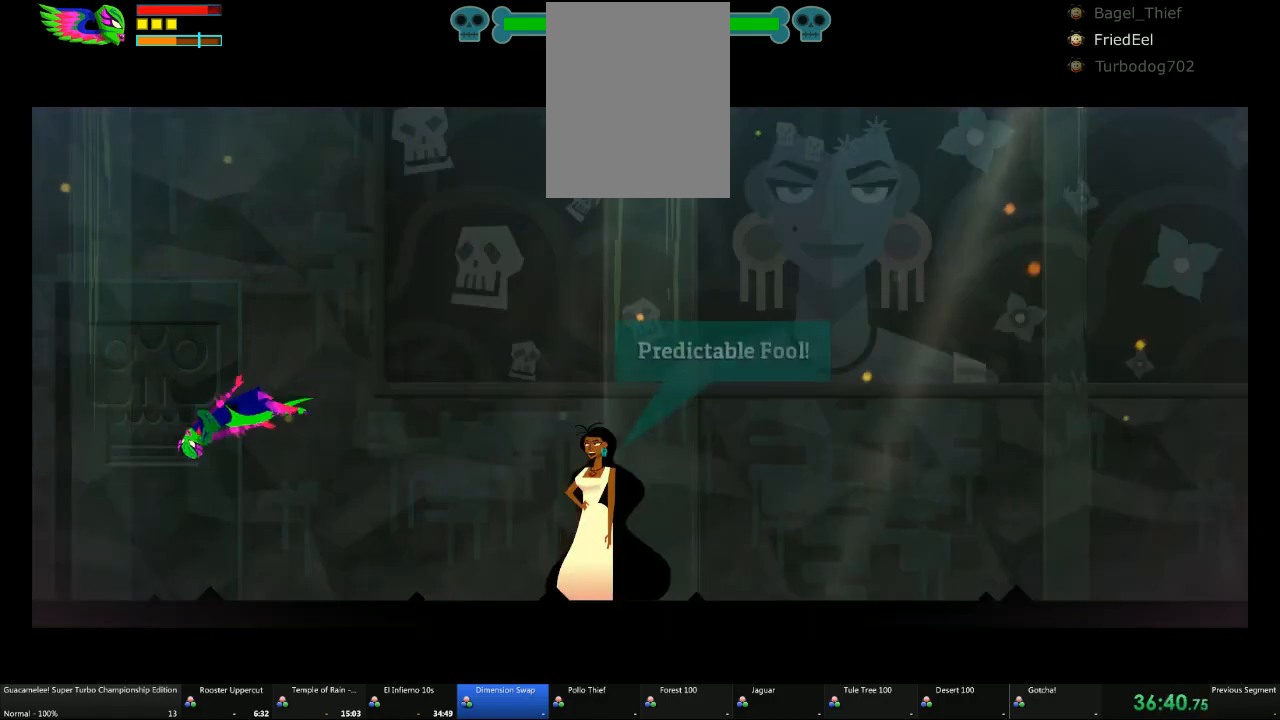
{"buttons": ["A"], "left_stick": "center", "right_stick": "center", "events": []}
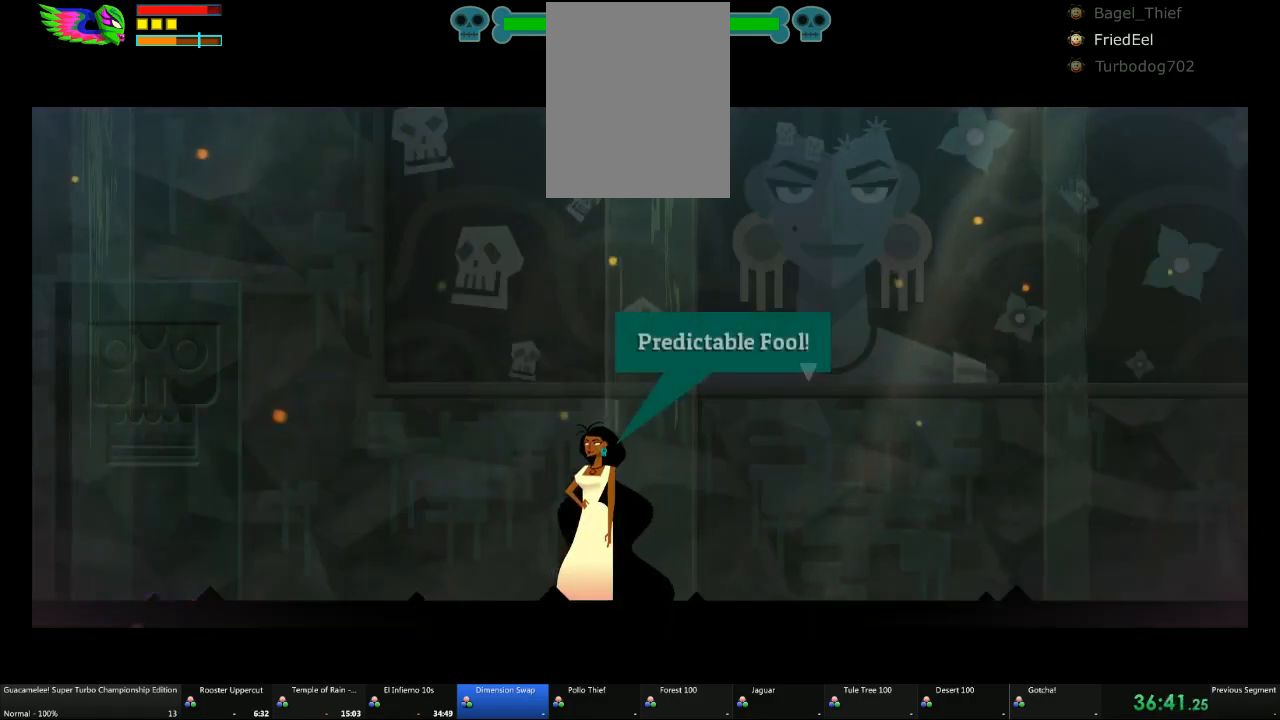
{"buttons": ["A"], "left_stick": "center", "right_stick": "center", "events": []}
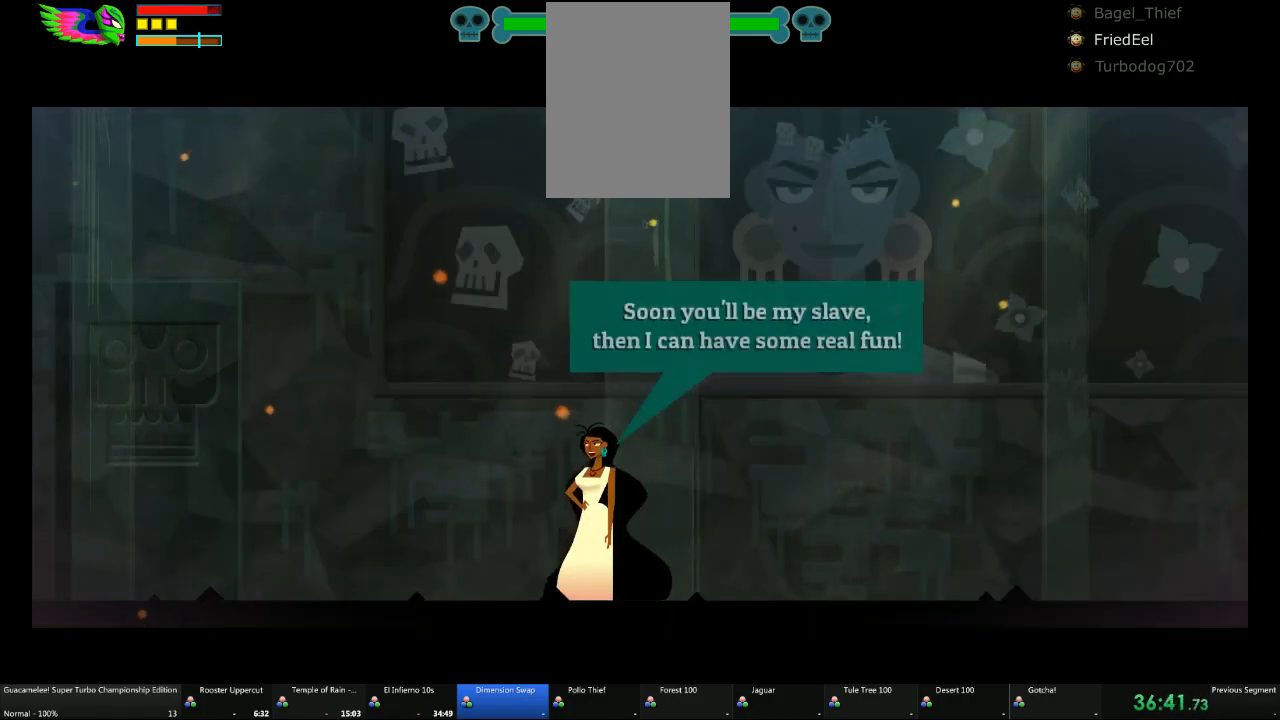
{"buttons": ["A"], "left_stick": "center", "right_stick": "center", "events": []}
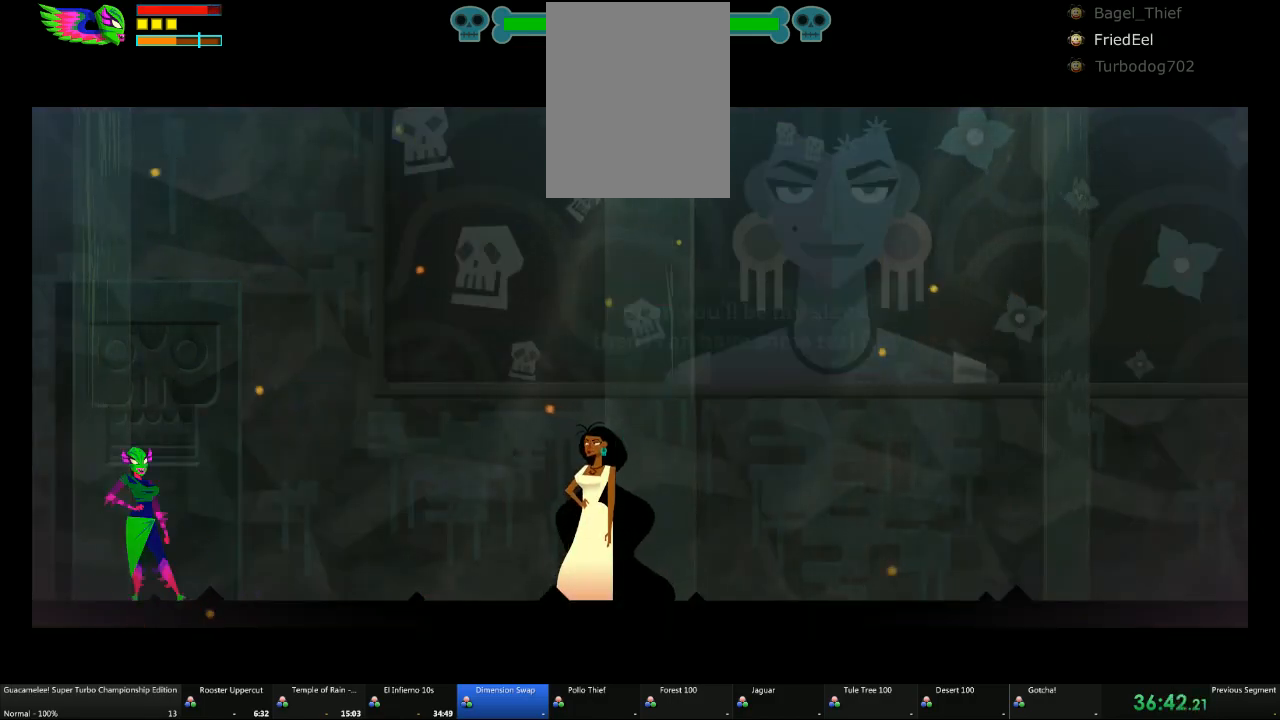
{"buttons": ["A"], "left_stick": "center", "right_stick": "center", "events": []}
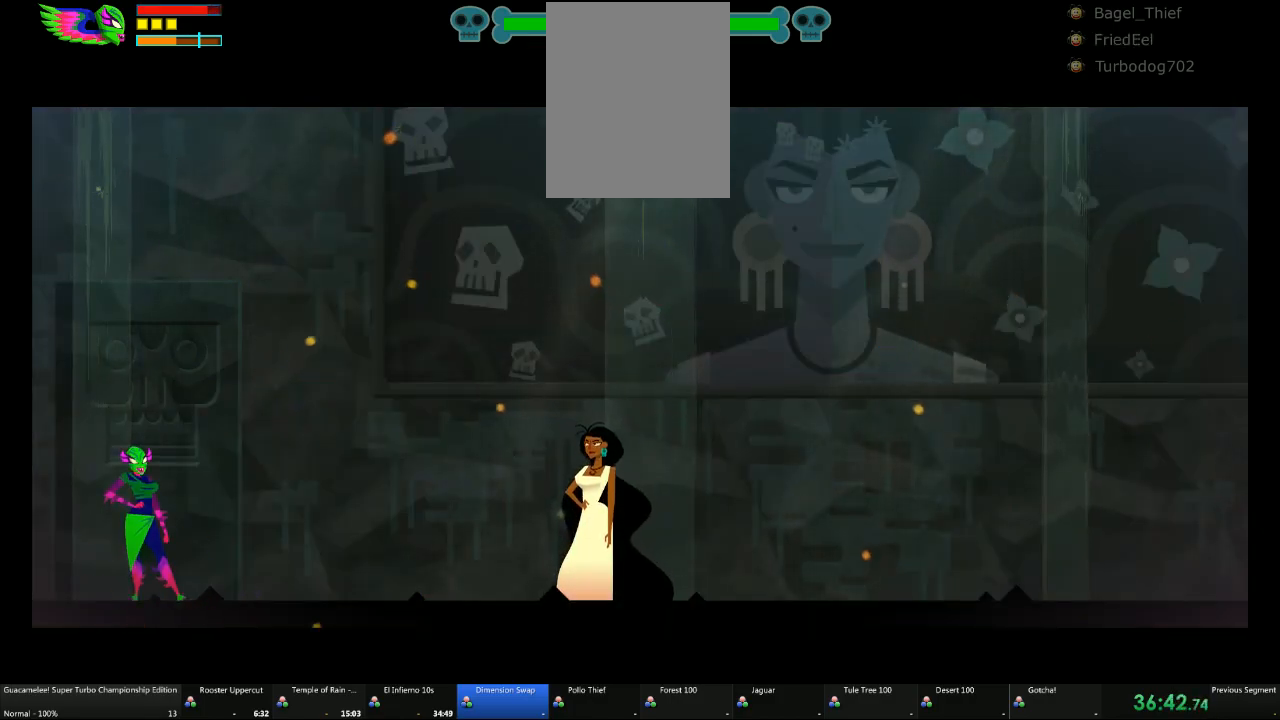
{"buttons": ["A"], "left_stick": "center", "right_stick": "center", "events": []}
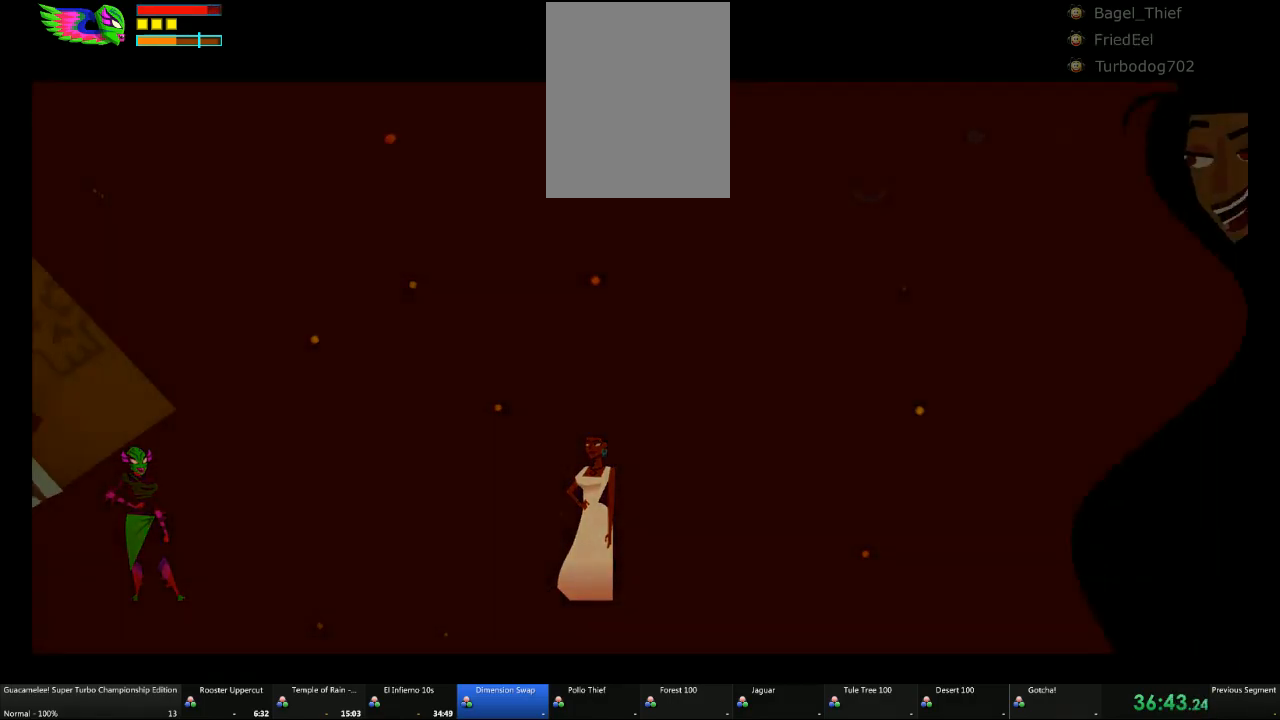
{"buttons": [], "left_stick": "center", "right_stick": "center", "events": [[400, "A", "up"]]}